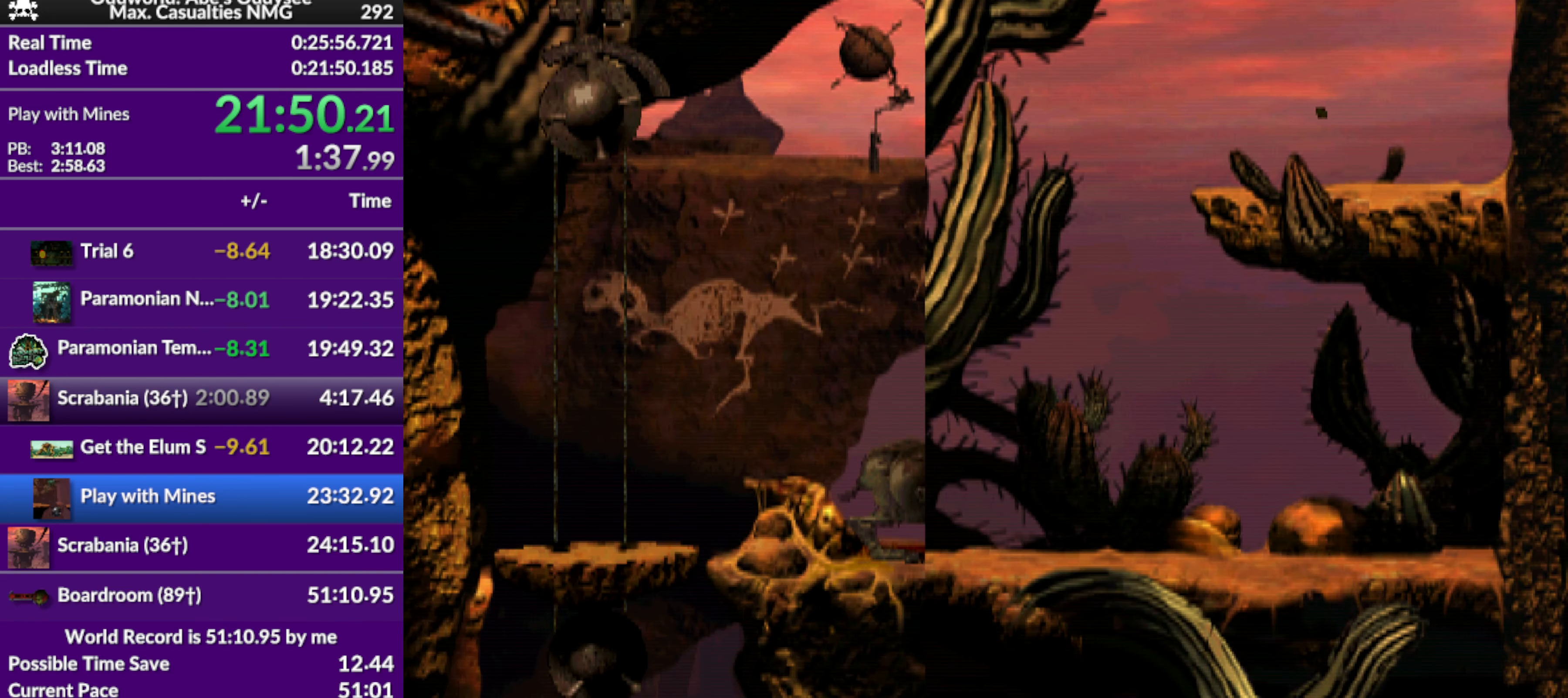
Gameplay with a controller (PlayStation layout); each line is a JSON object with the inputs held at the frame after it. "events" lists button and stick changes between this image and that frame as [ms after this image, input, new state], when the widget could be followed in between. Not read: right_stick.
{"buttons": ["DPAD_LEFT"], "left_stick": "center", "events": []}
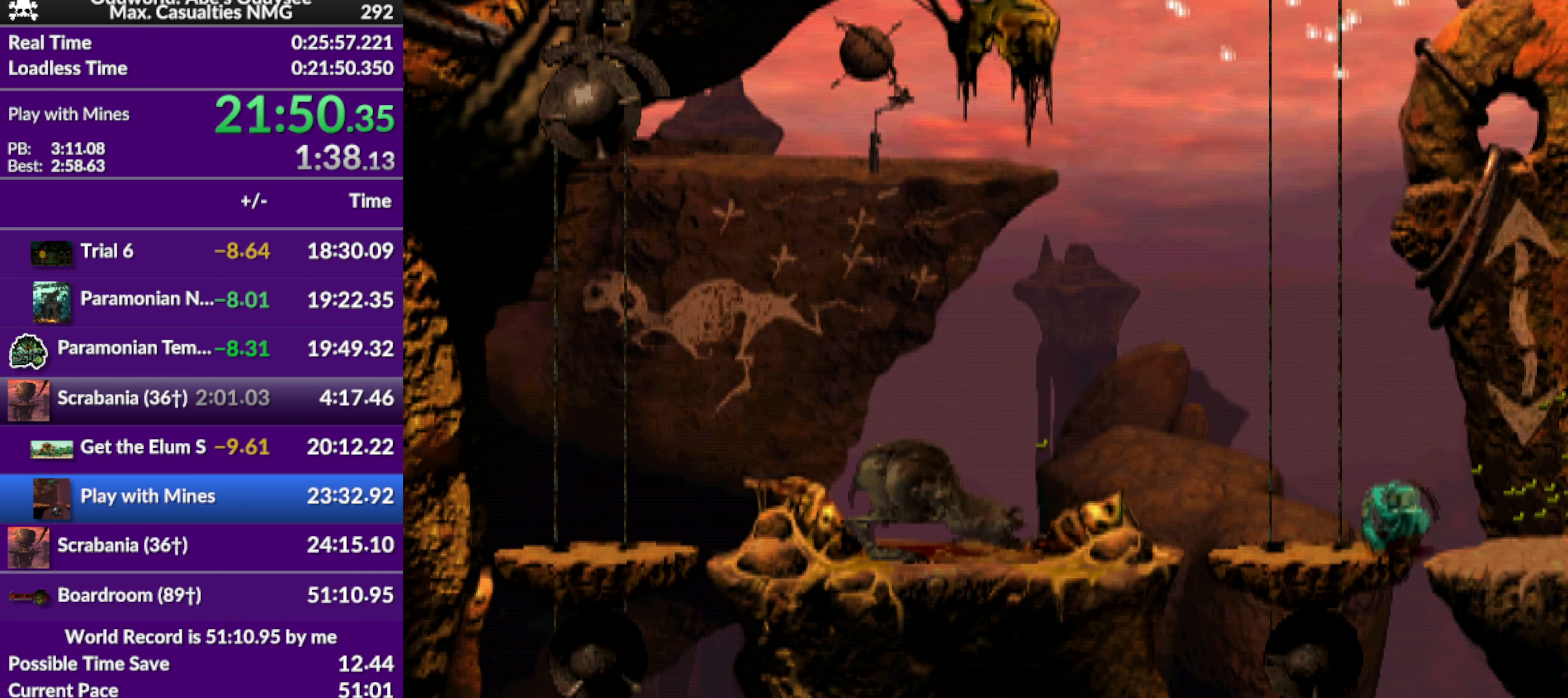
{"buttons": ["DPAD_LEFT"], "left_stick": "center", "events": []}
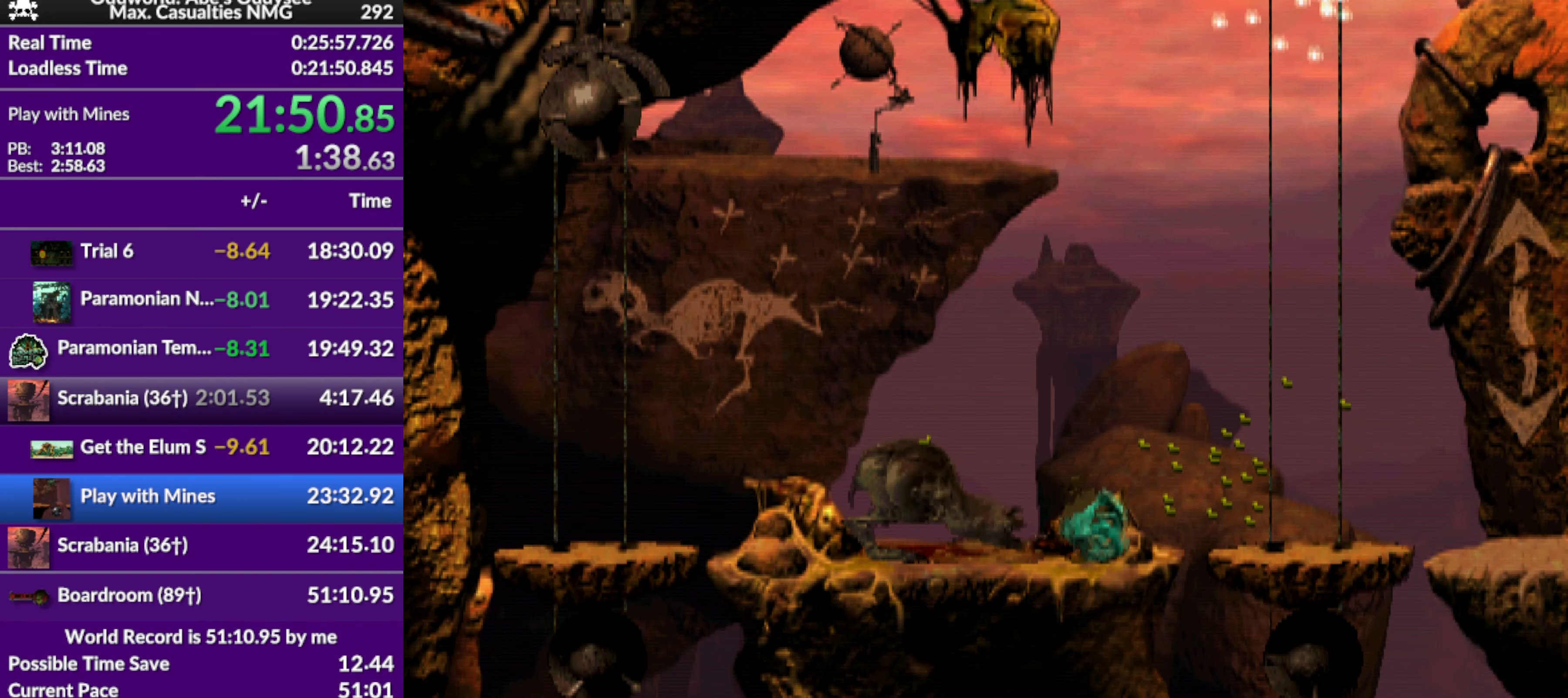
{"buttons": ["DPAD_RIGHT"], "left_stick": "center", "events": [[200, "DPAD_LEFT", "up"], [300, "CROSS", "down"], [366, "DPAD_RIGHT", "down"], [500, "CROSS", "up"]]}
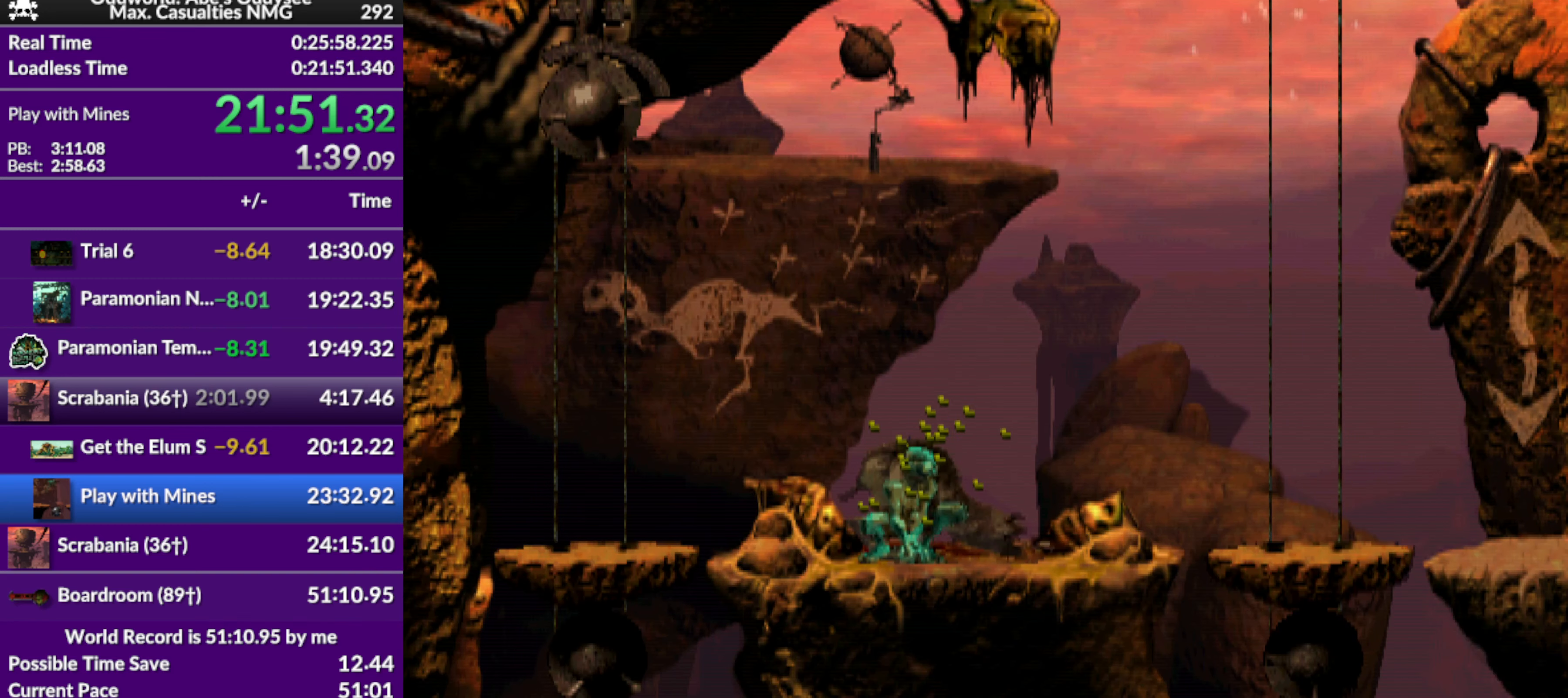
{"buttons": ["R1", "DPAD_RIGHT"], "left_stick": "center", "events": [[33, "R1", "down"]]}
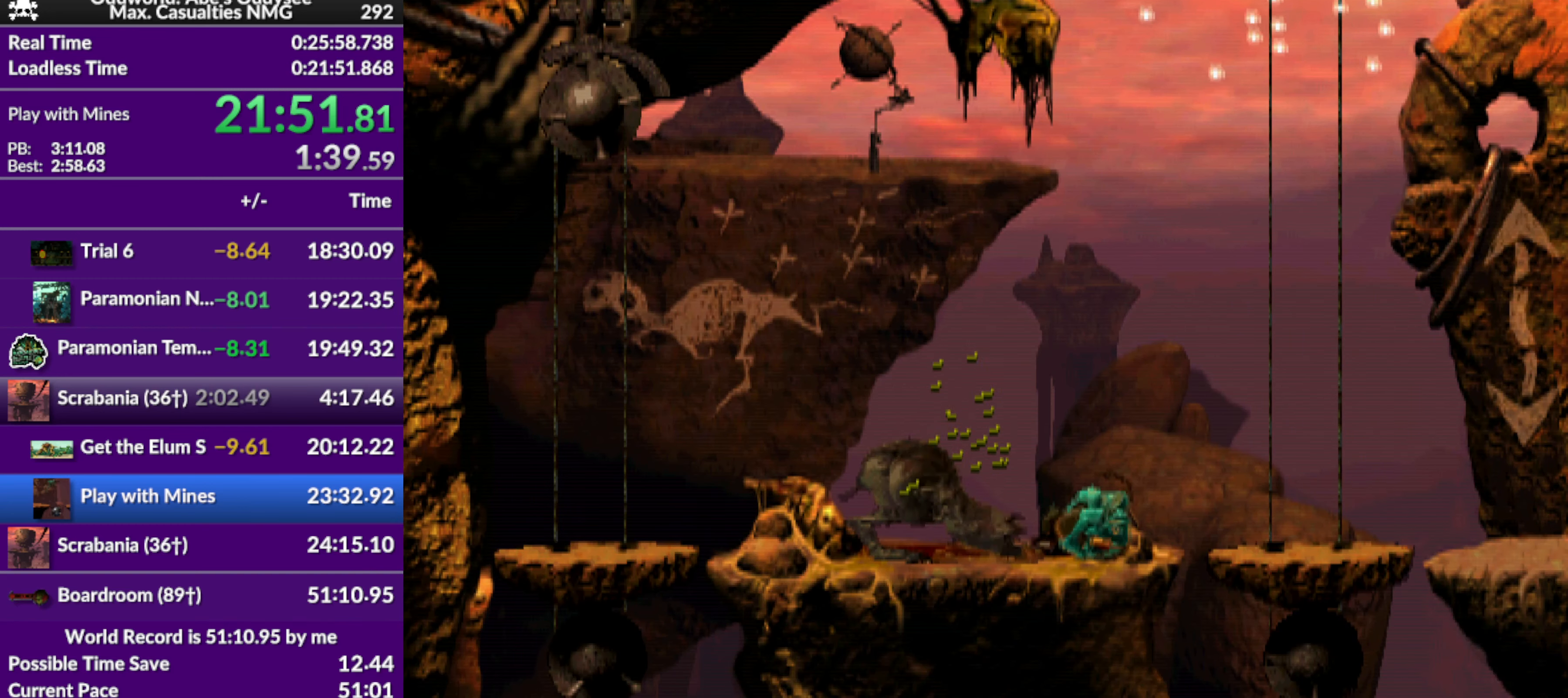
{"buttons": [], "left_stick": "center", "events": [[233, "DPAD_RIGHT", "up"], [233, "R1", "up"]]}
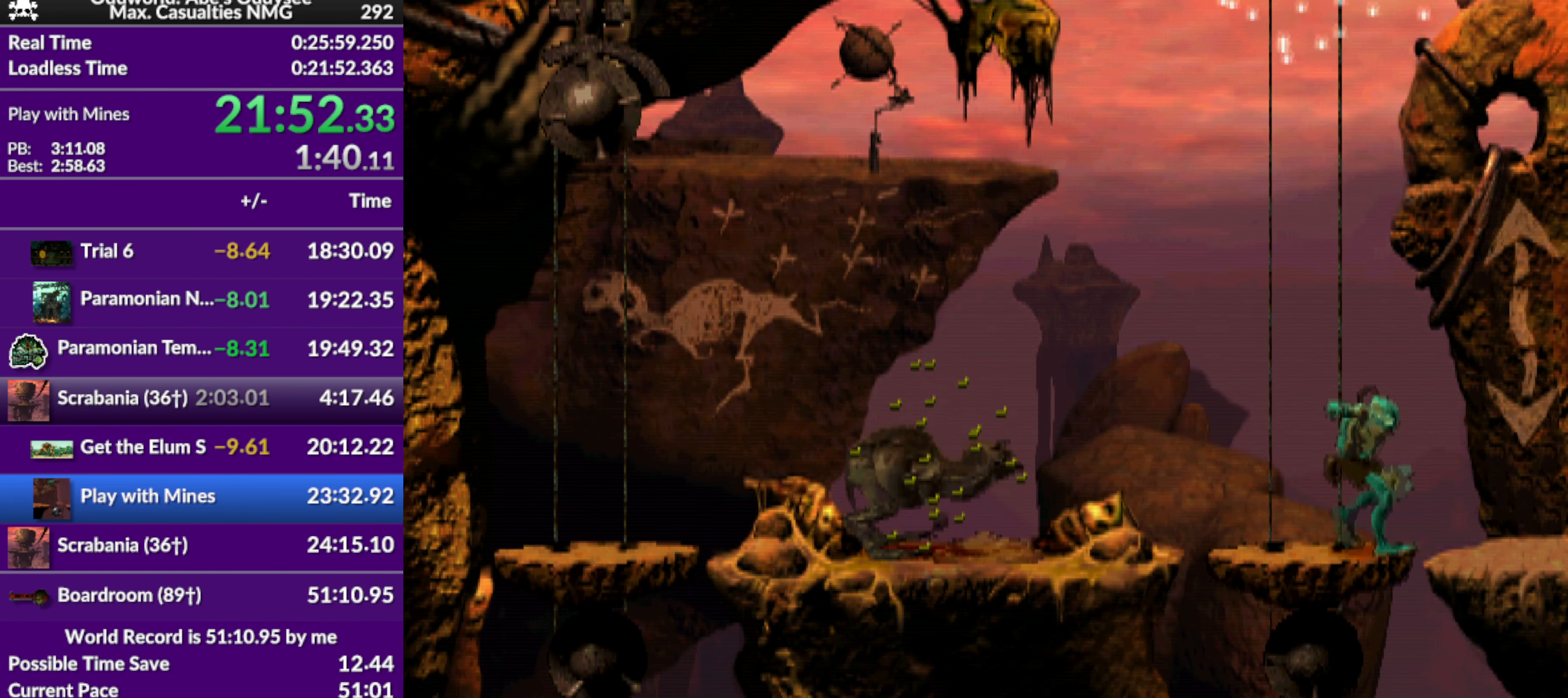
{"buttons": ["DPAD_LEFT"], "left_stick": "center", "events": [[300, "DPAD_LEFT", "down"]]}
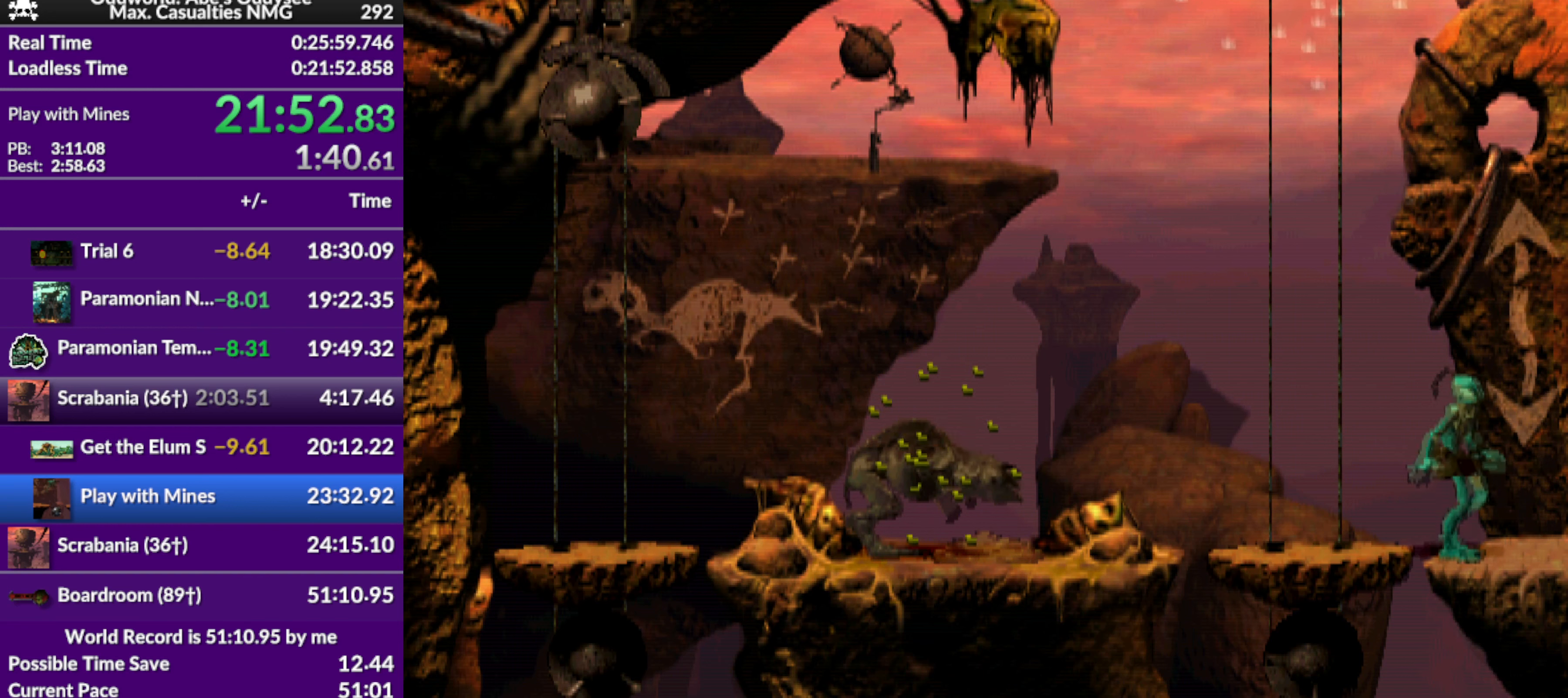
{"buttons": ["DPAD_LEFT"], "left_stick": "center", "events": []}
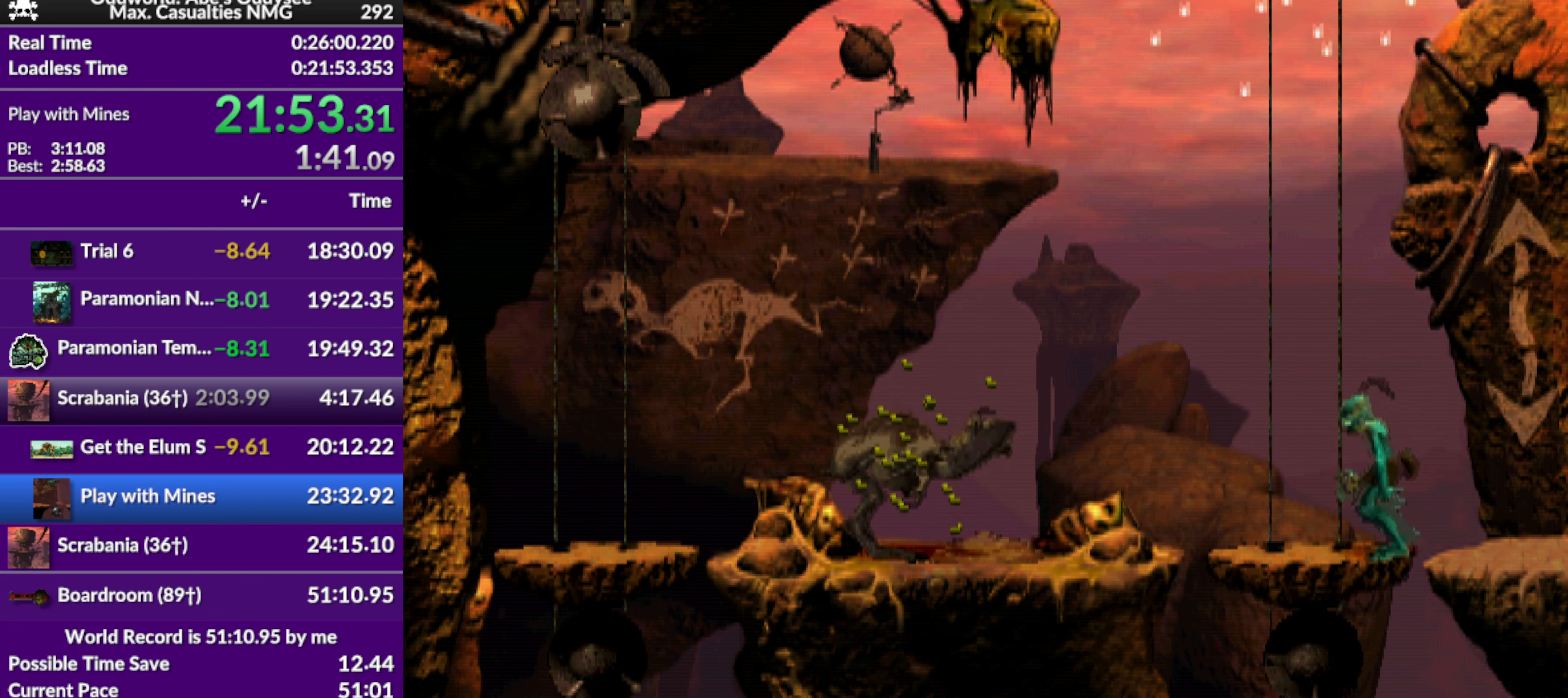
{"buttons": [], "left_stick": "center", "events": [[34, "DPAD_LEFT", "up"], [334, "DPAD_RIGHT", "down"], [500, "DPAD_RIGHT", "up"]]}
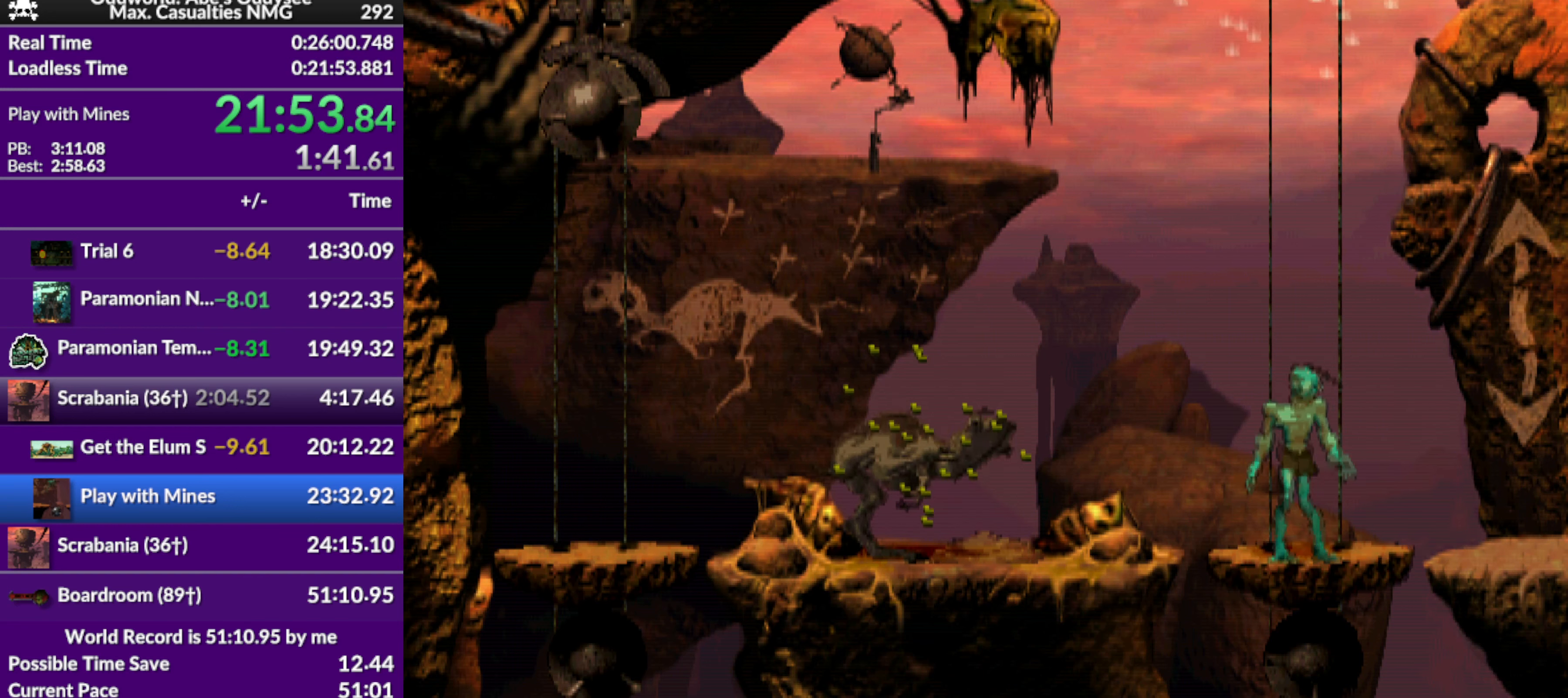
{"buttons": [], "left_stick": "center", "events": []}
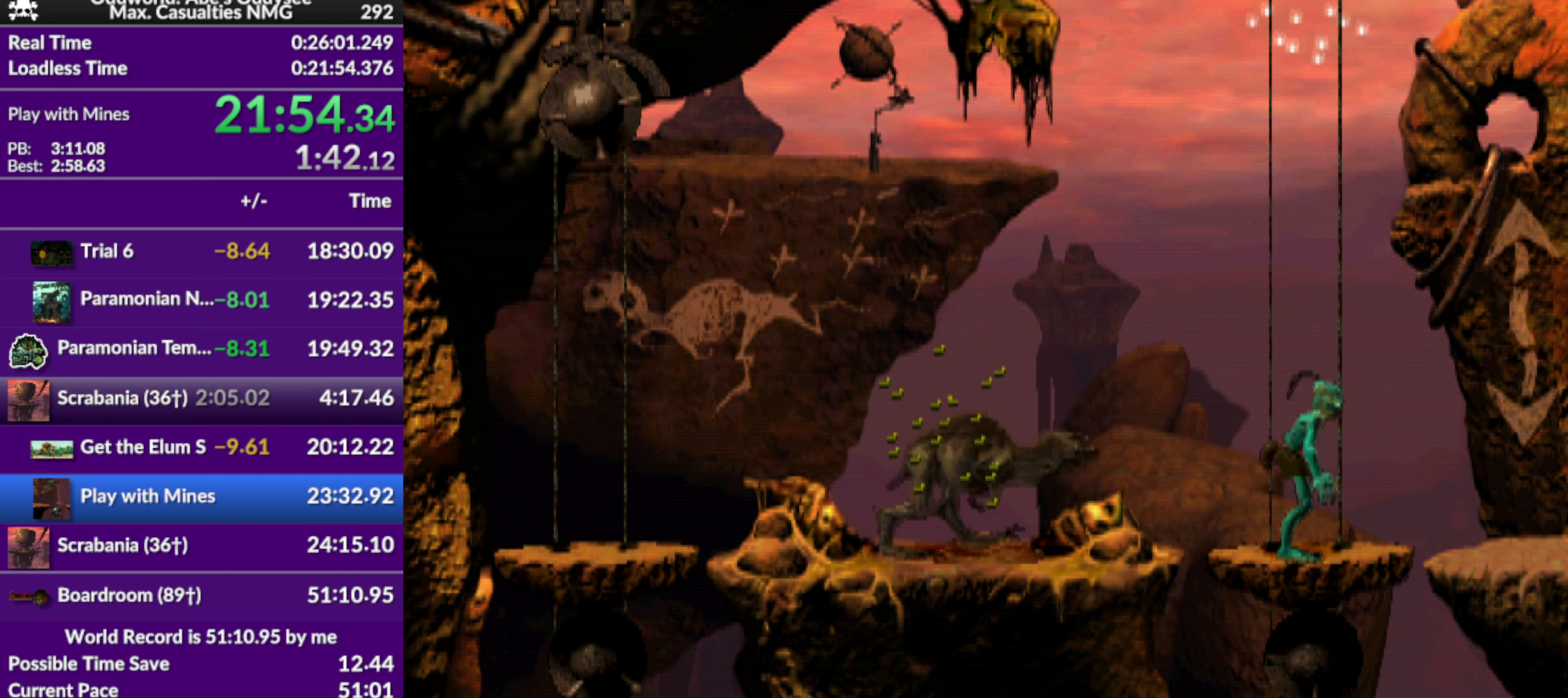
{"buttons": [], "left_stick": "center", "events": []}
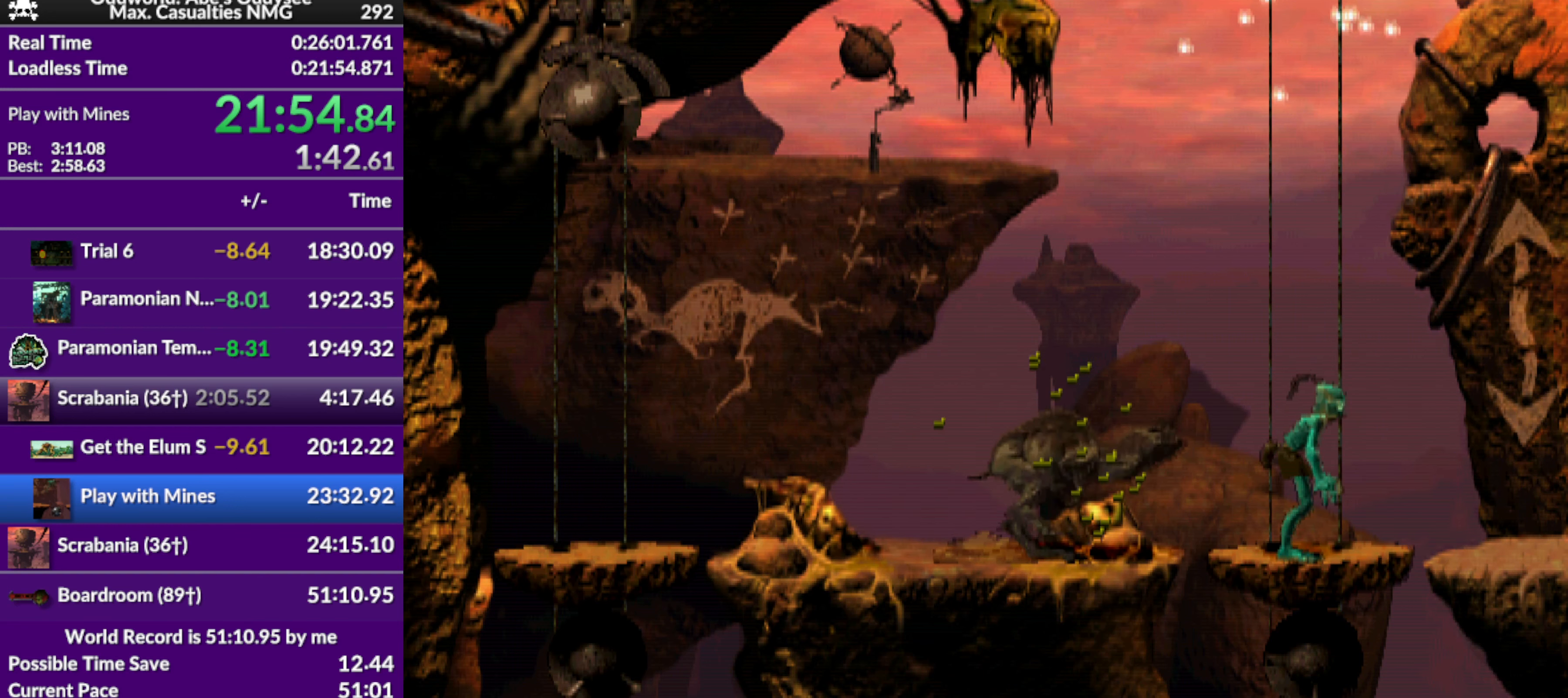
{"buttons": [], "left_stick": "center", "events": []}
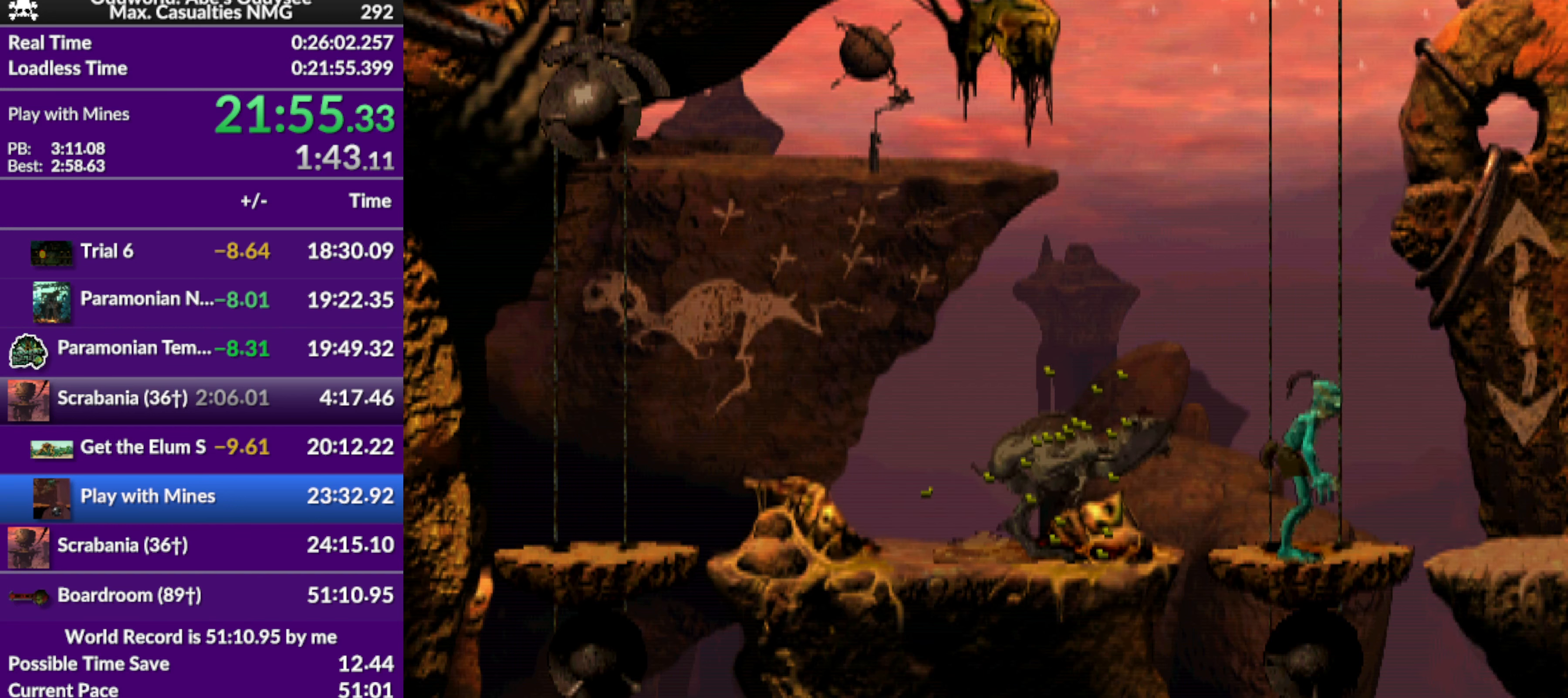
{"buttons": [], "left_stick": "center", "events": []}
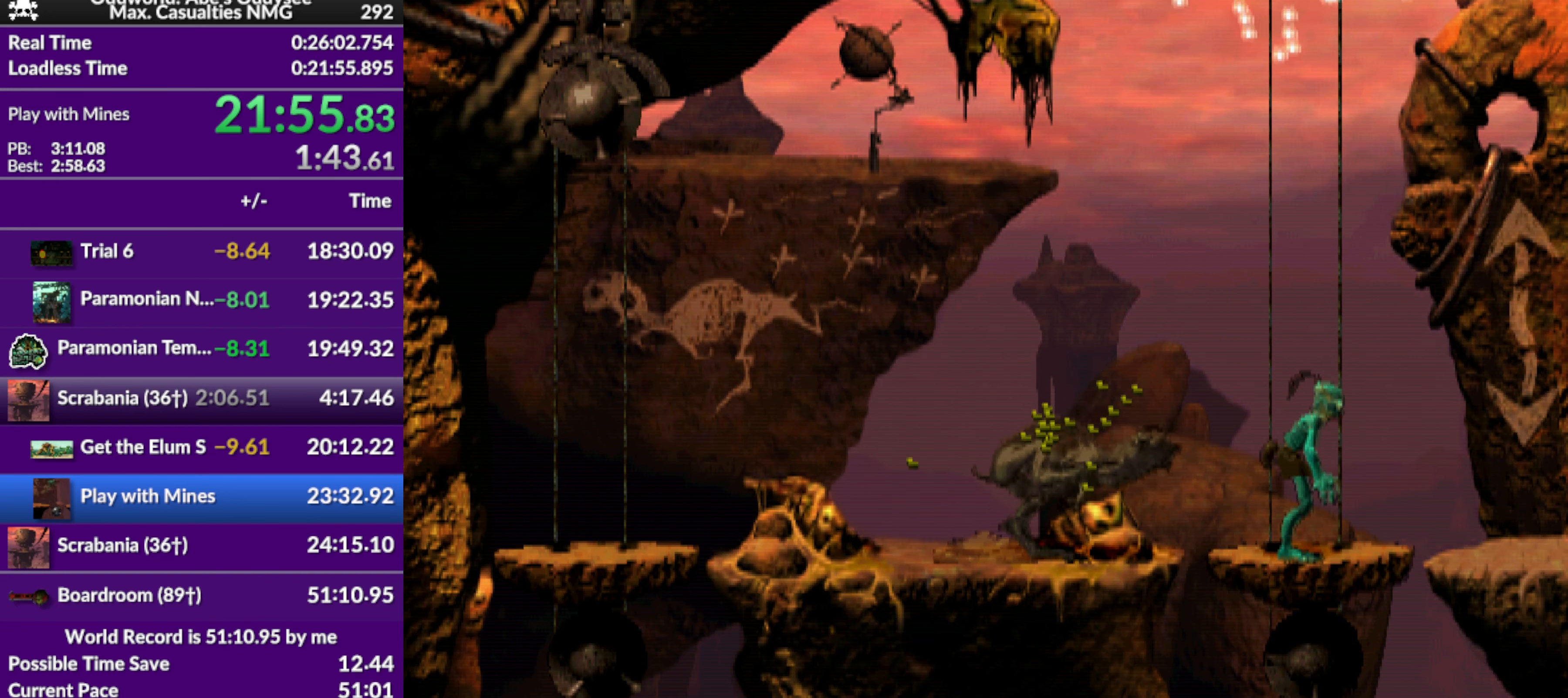
{"buttons": [], "left_stick": "center", "events": []}
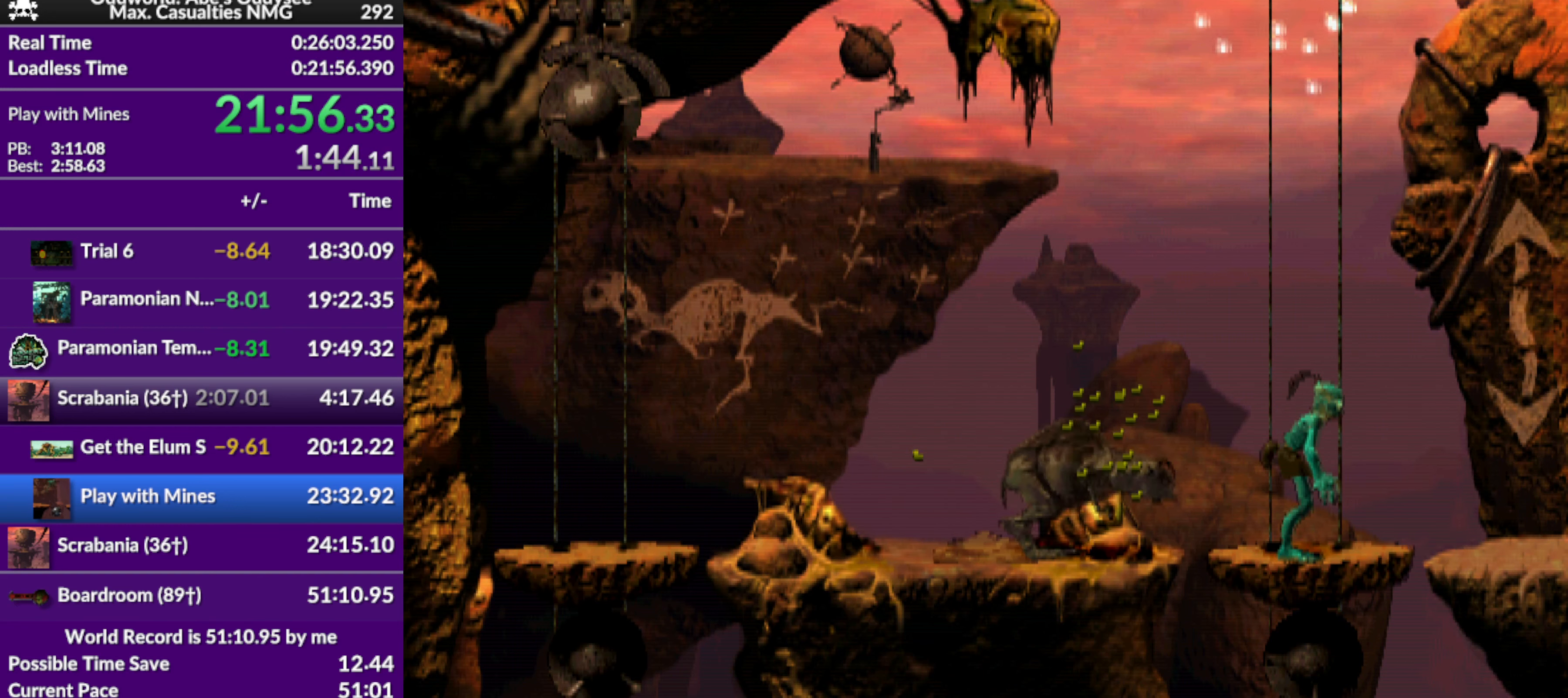
{"buttons": ["DPAD_DOWN"], "left_stick": "center", "events": [[434, "DPAD_DOWN", "down"]]}
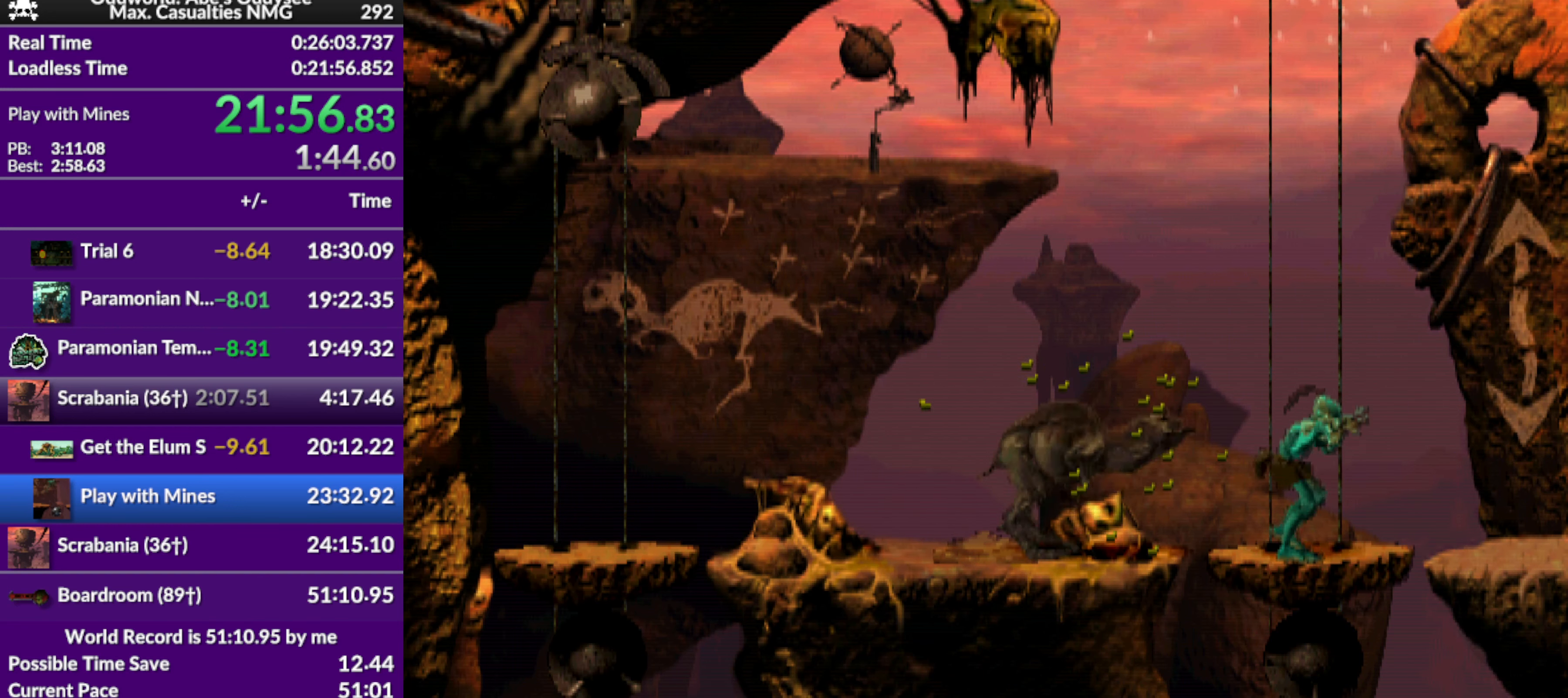
{"buttons": ["DPAD_DOWN"], "left_stick": "center", "events": []}
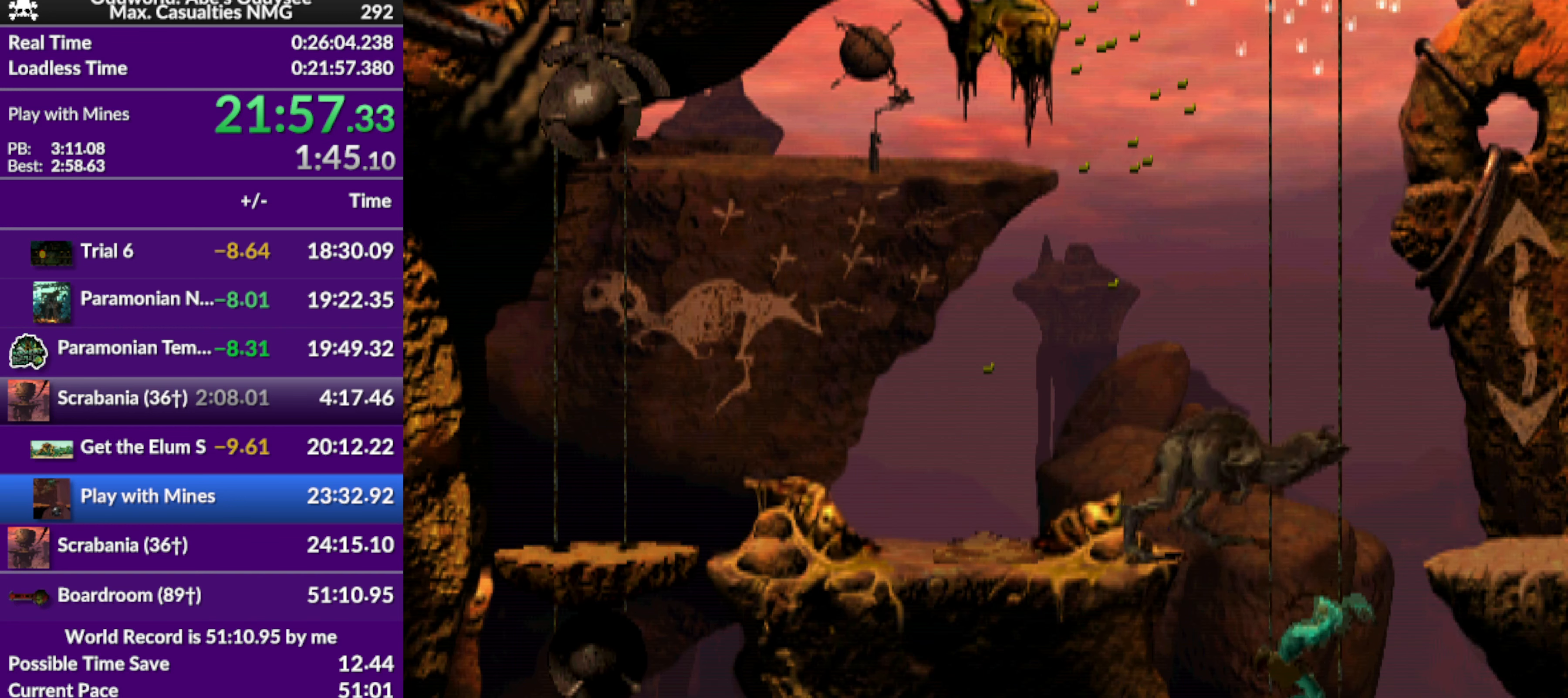
{"buttons": ["DPAD_DOWN"], "left_stick": "center", "events": []}
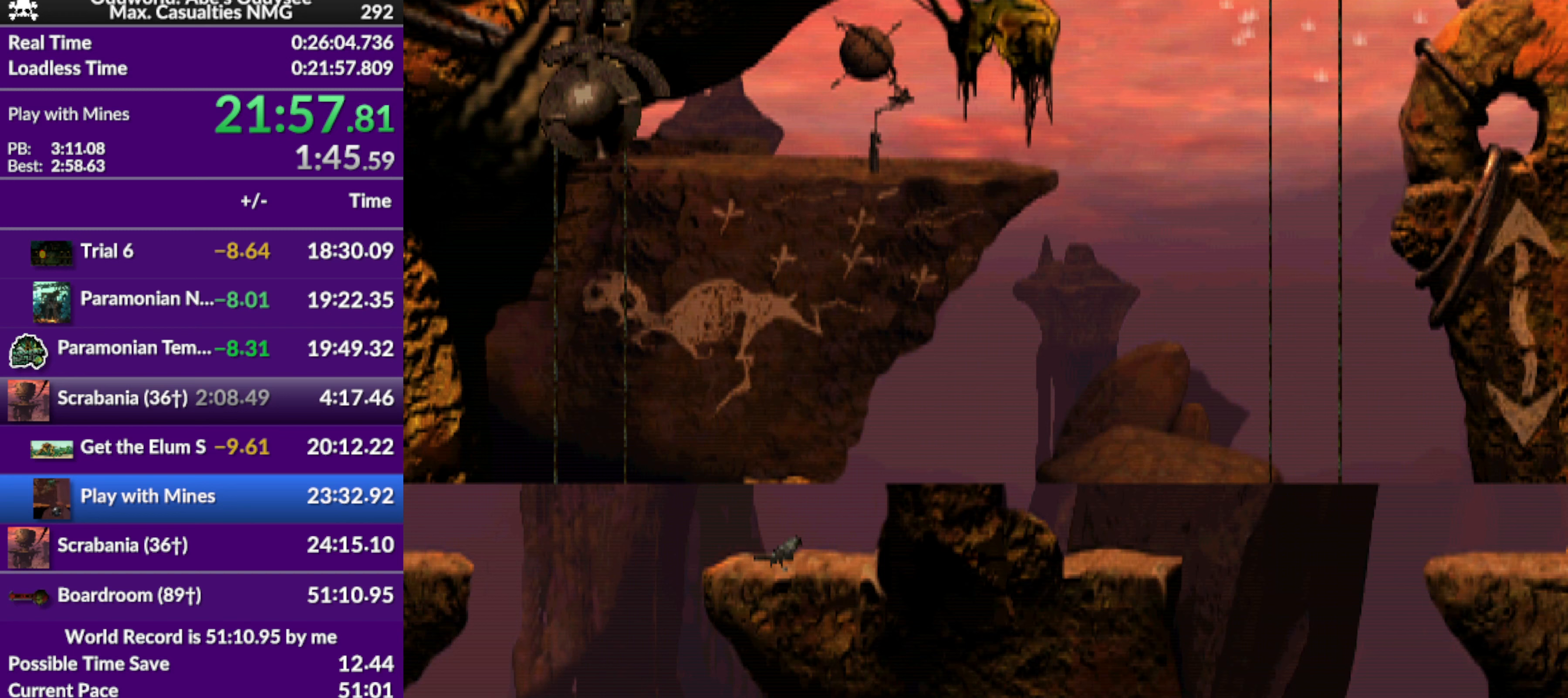
{"buttons": ["DPAD_DOWN"], "left_stick": "center", "events": []}
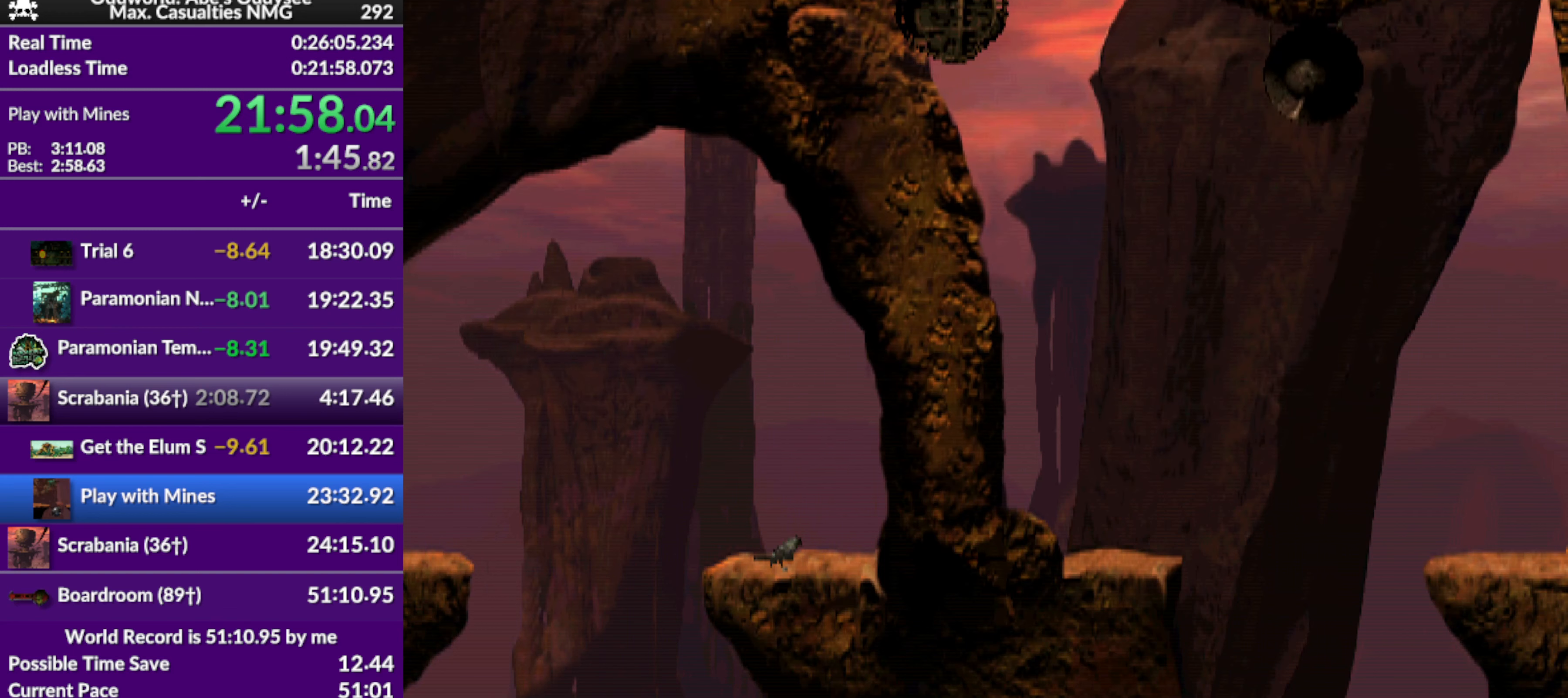
{"buttons": ["DPAD_DOWN"], "left_stick": "center", "events": []}
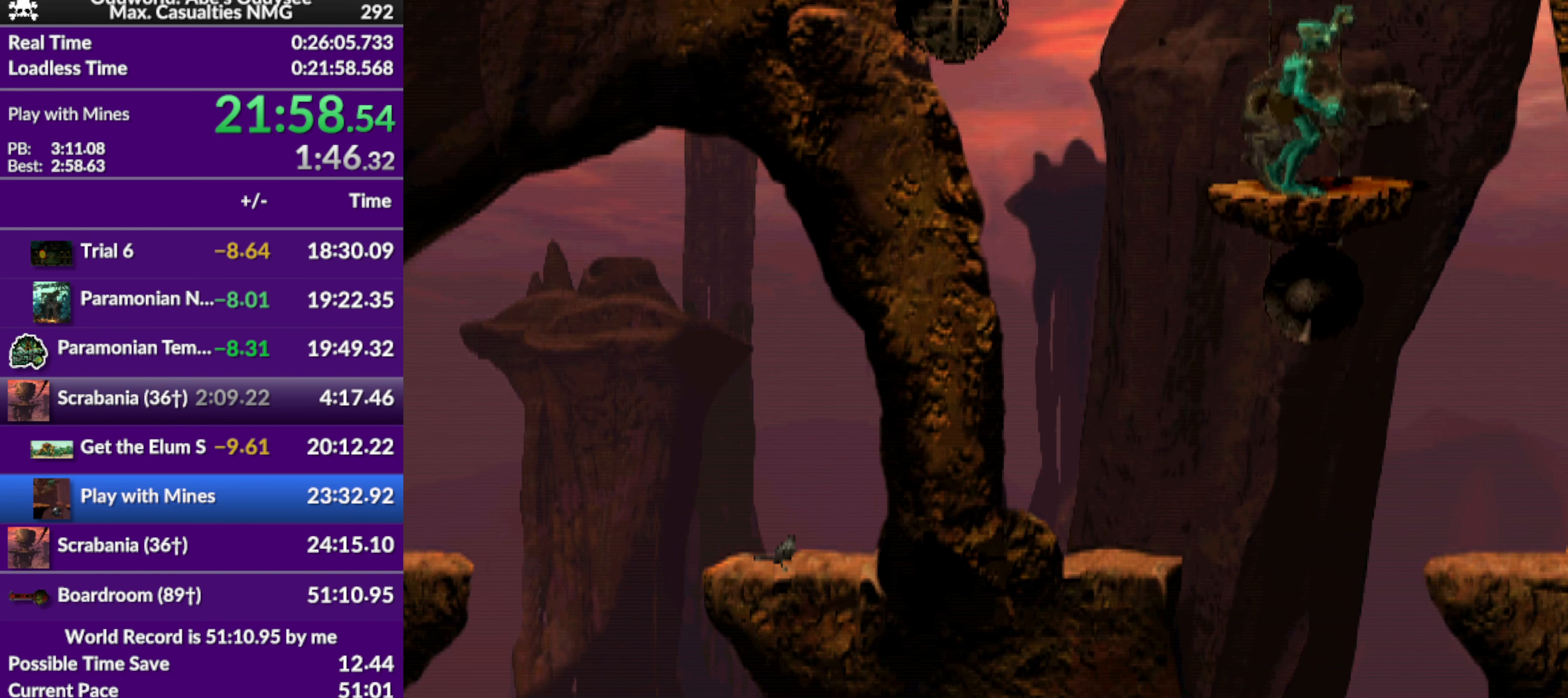
{"buttons": ["DPAD_DOWN"], "left_stick": "center", "events": []}
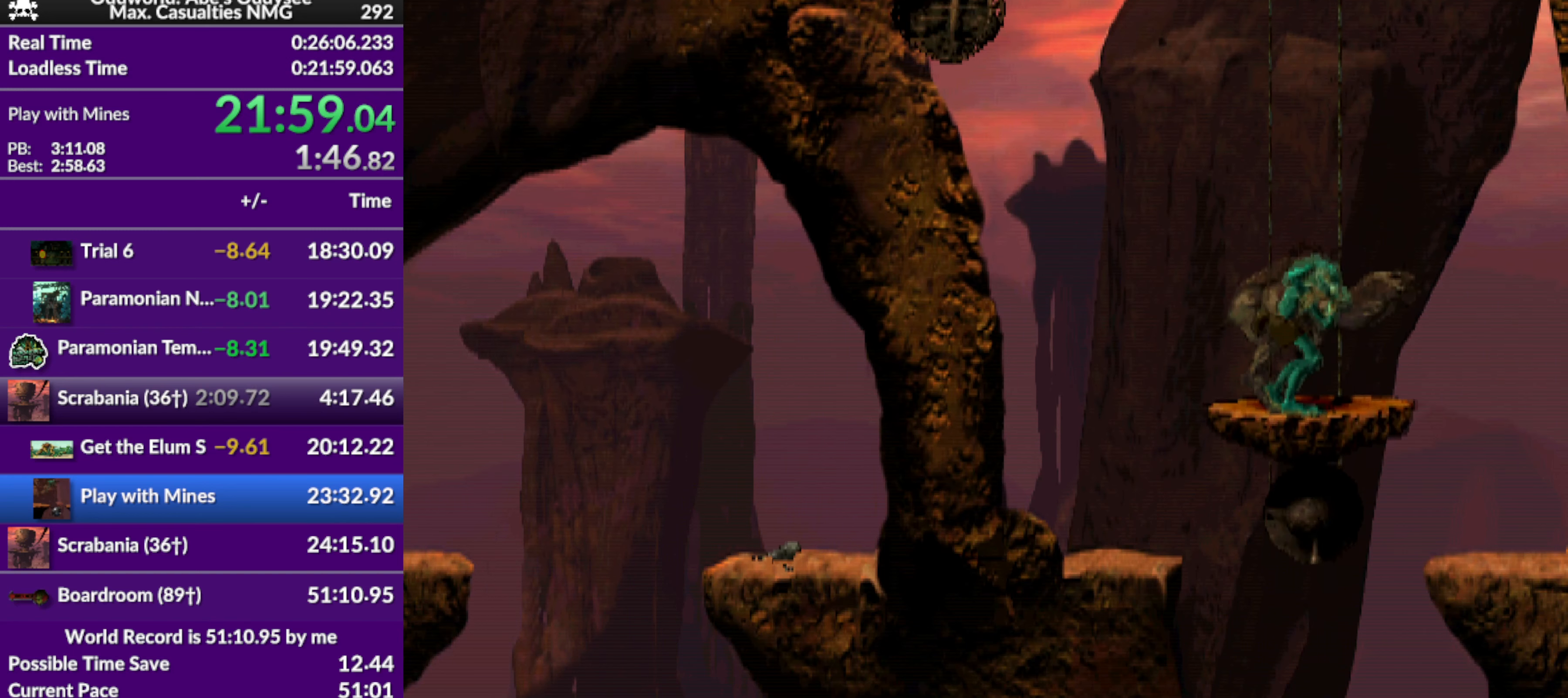
{"buttons": [], "left_stick": "center", "events": [[300, "DPAD_DOWN", "up"]]}
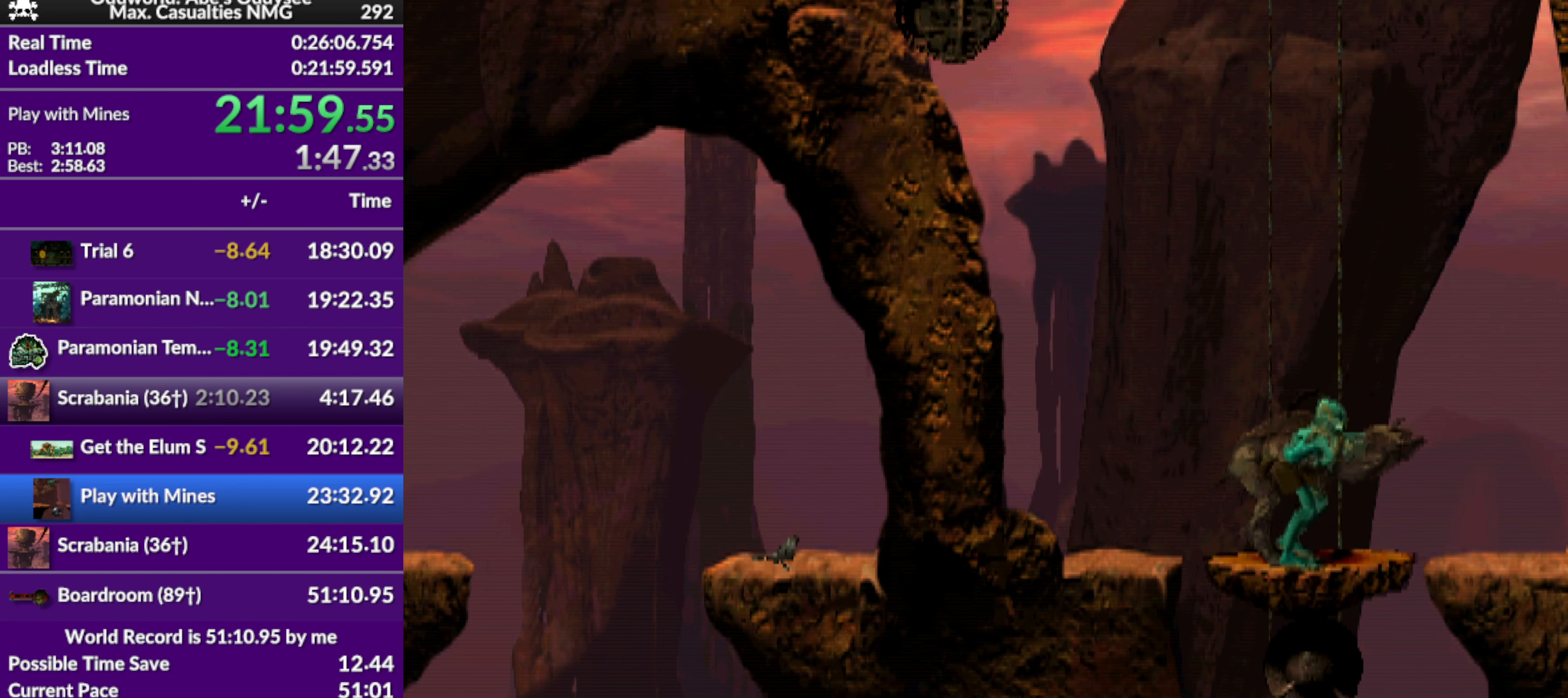
{"buttons": ["SQUARE"], "left_stick": "center", "events": [[67, "SQUARE", "down"], [200, "SQUARE", "up"], [267, "SQUARE", "down"], [333, "SQUARE", "up"], [400, "SQUARE", "down"]]}
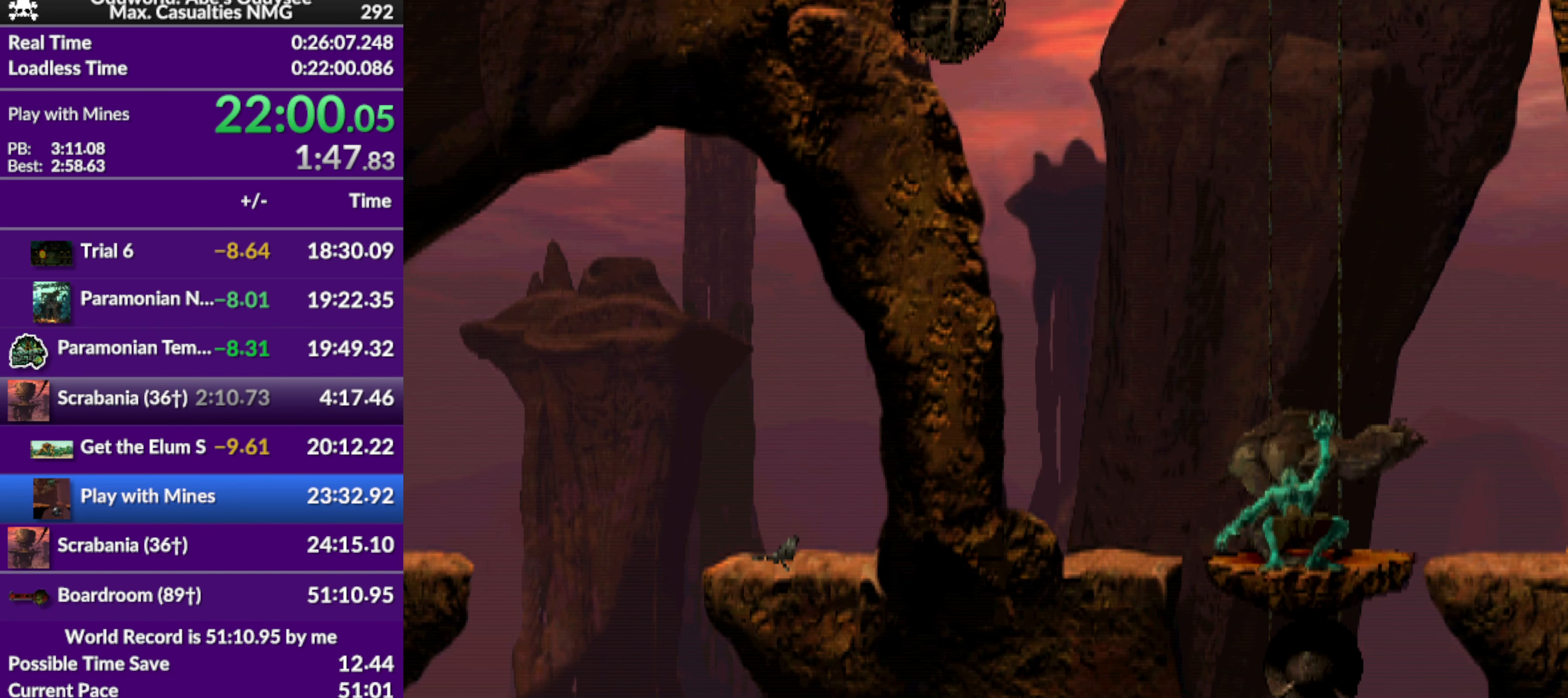
{"buttons": [], "left_stick": "center", "events": [[33, "SQUARE", "up"], [67, "SQUARE", "down"], [167, "SQUARE", "up"], [300, "SQUARE", "down"], [400, "SQUARE", "up"]]}
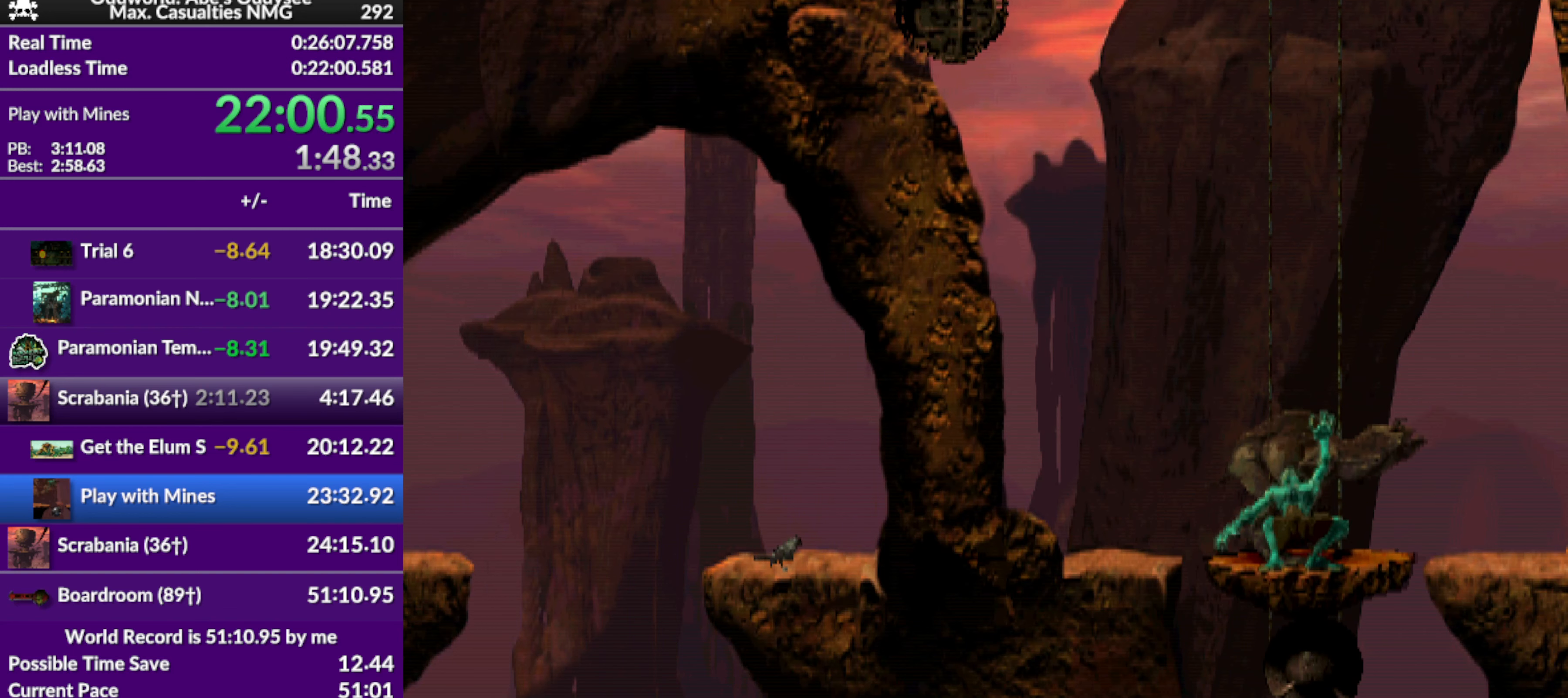
{"buttons": [], "left_stick": "center", "events": []}
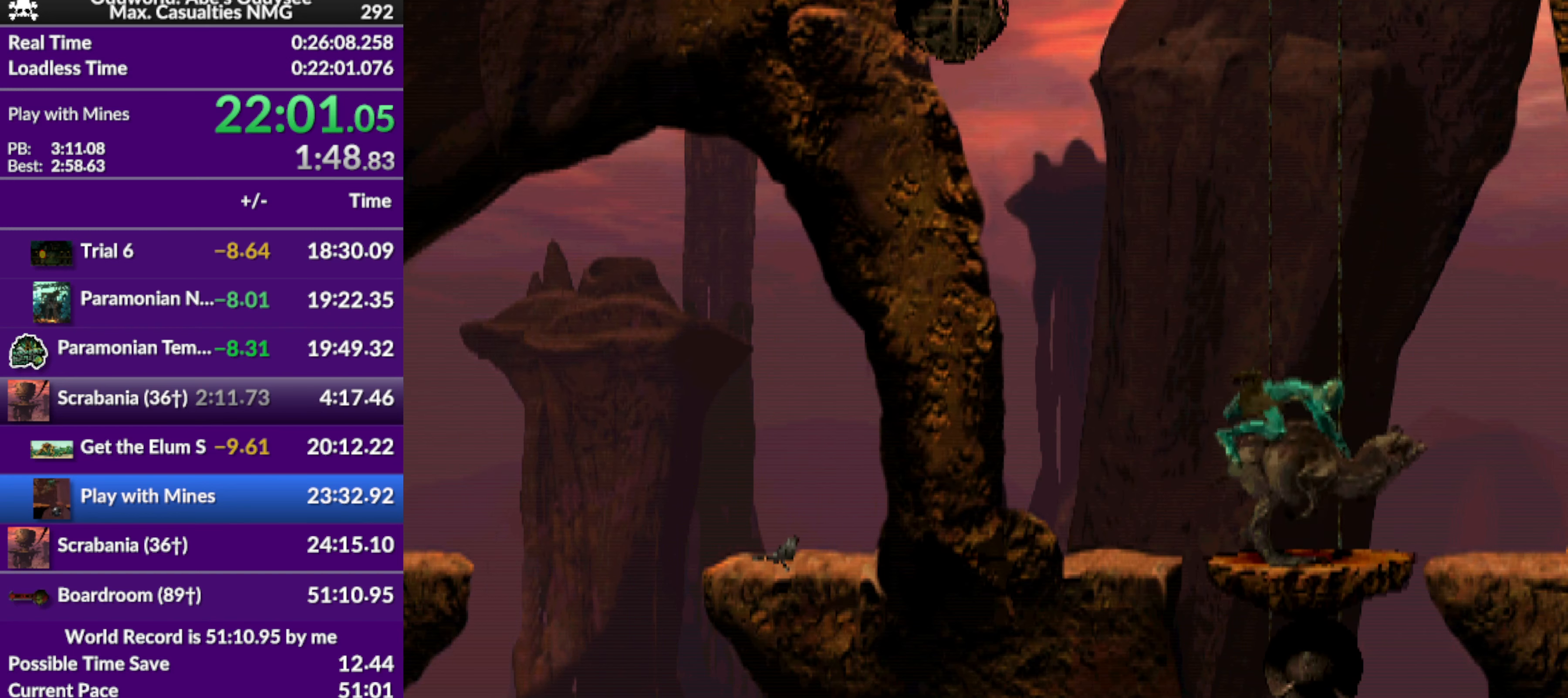
{"buttons": ["R1"], "left_stick": "center", "events": [[500, "R1", "down"]]}
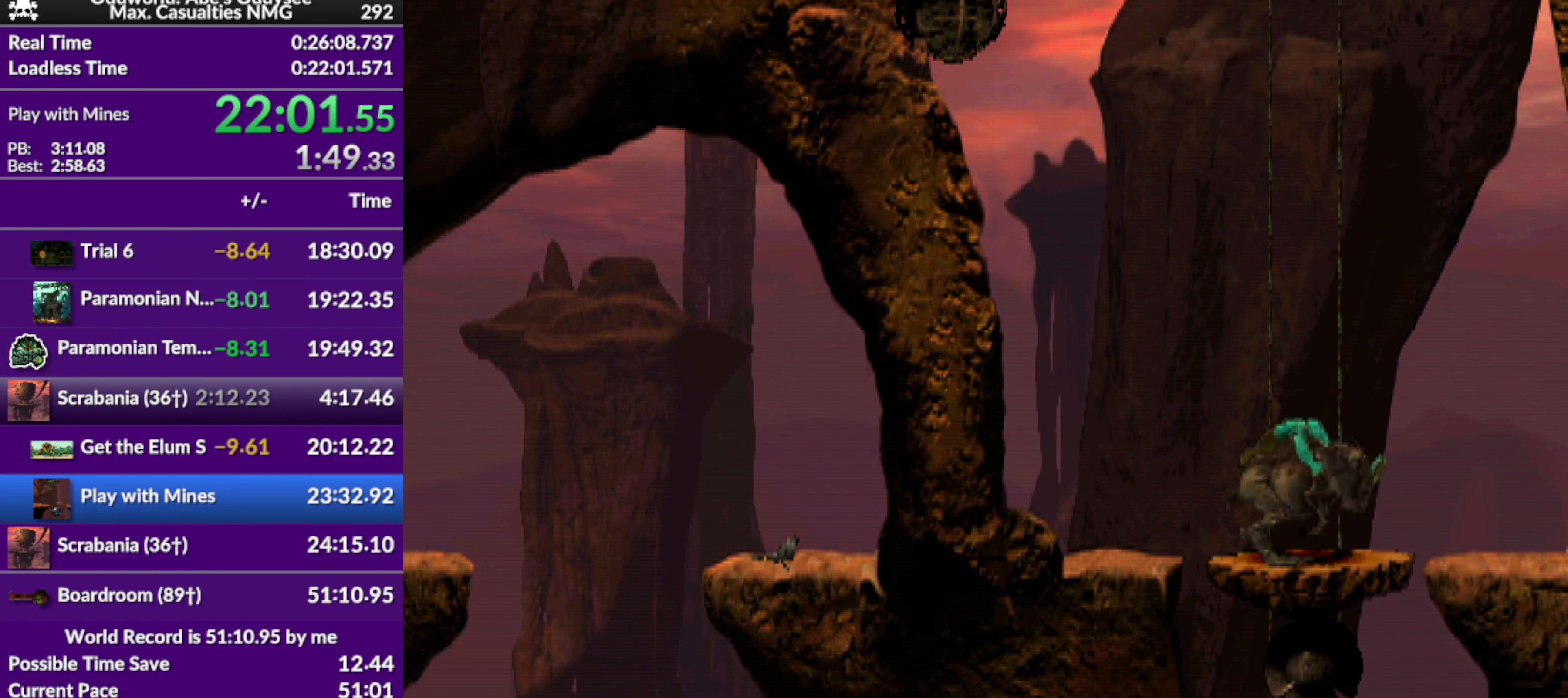
{"buttons": ["R1"], "left_stick": "center", "events": []}
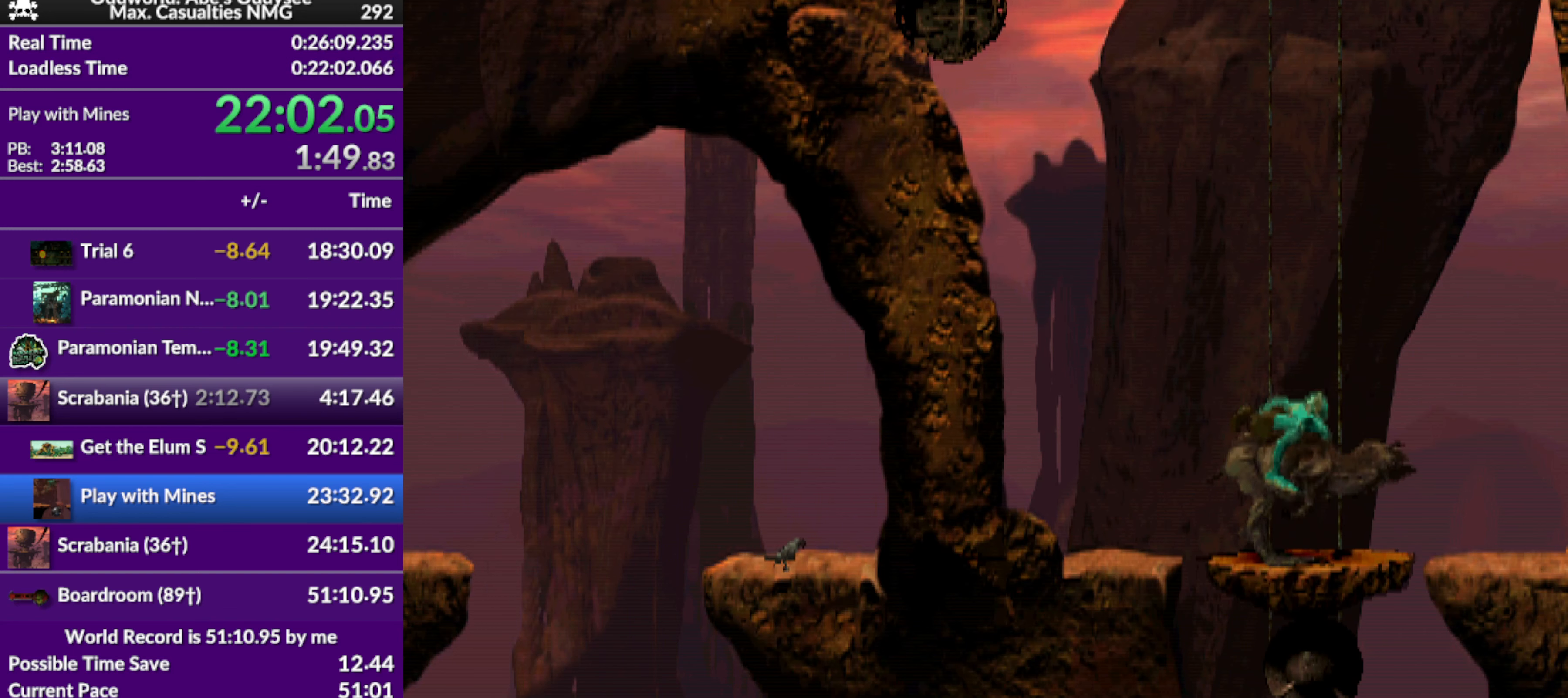
{"buttons": ["TRIANGLE", "R1", "DPAD_RIGHT"], "left_stick": "center", "events": [[167, "DPAD_RIGHT", "down"], [400, "TRIANGLE", "down"]]}
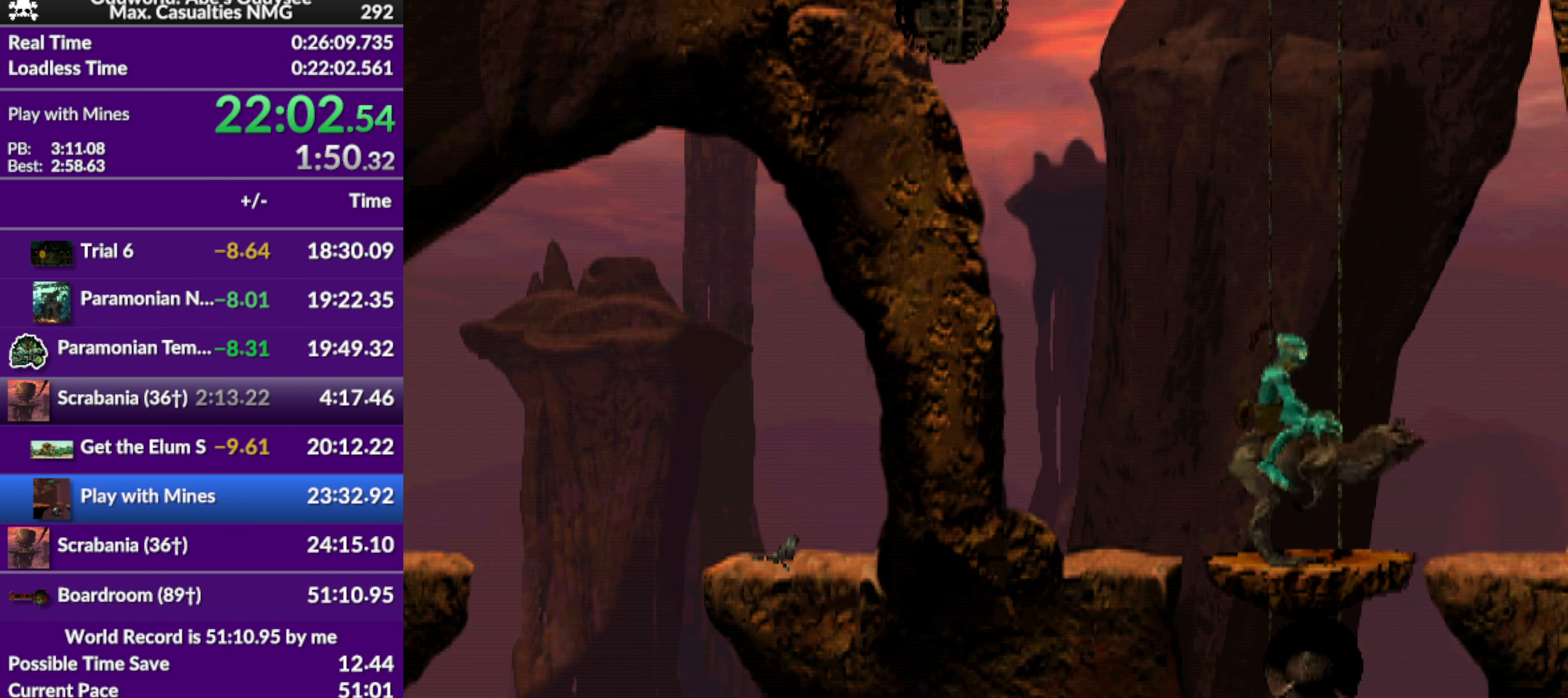
{"buttons": ["TRIANGLE", "R1", "DPAD_RIGHT"], "left_stick": "center", "events": []}
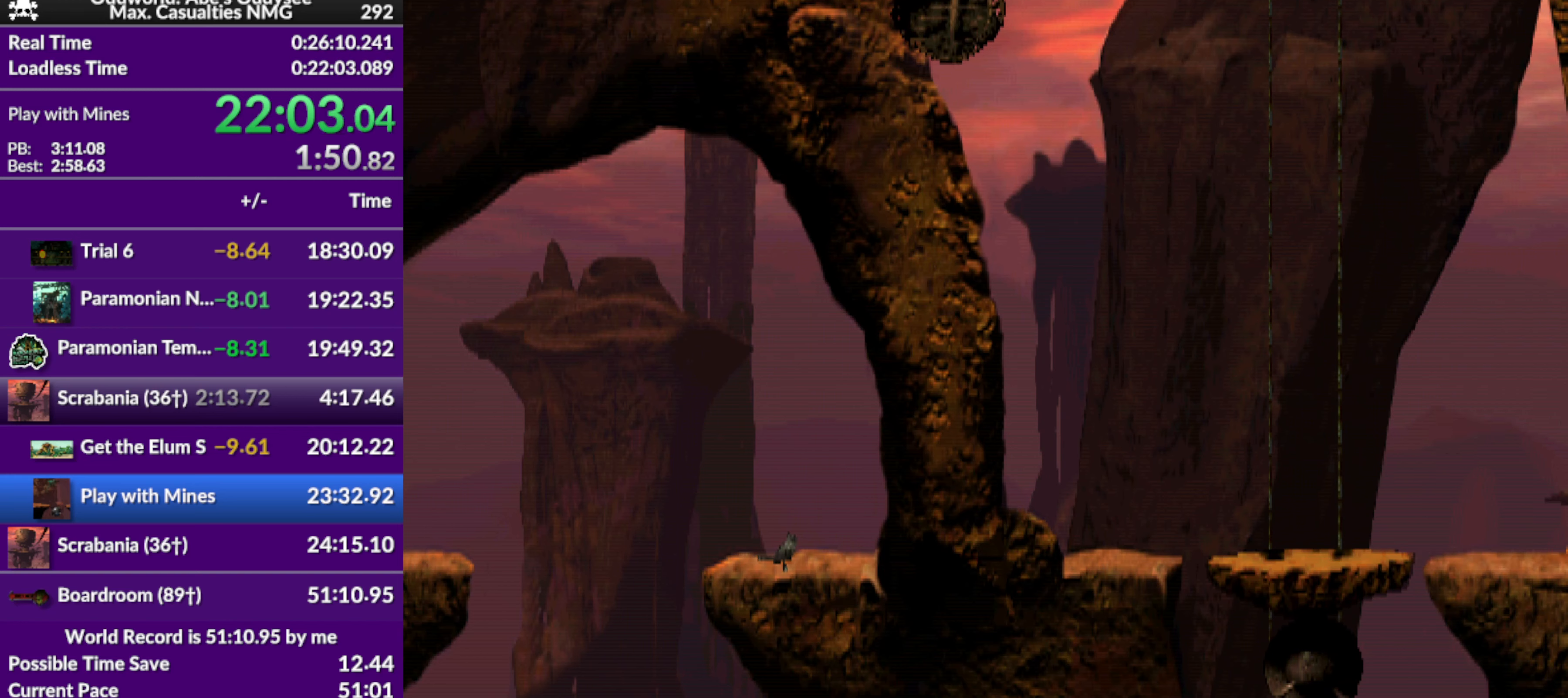
{"buttons": ["TRIANGLE", "R1", "DPAD_RIGHT"], "left_stick": "center", "events": []}
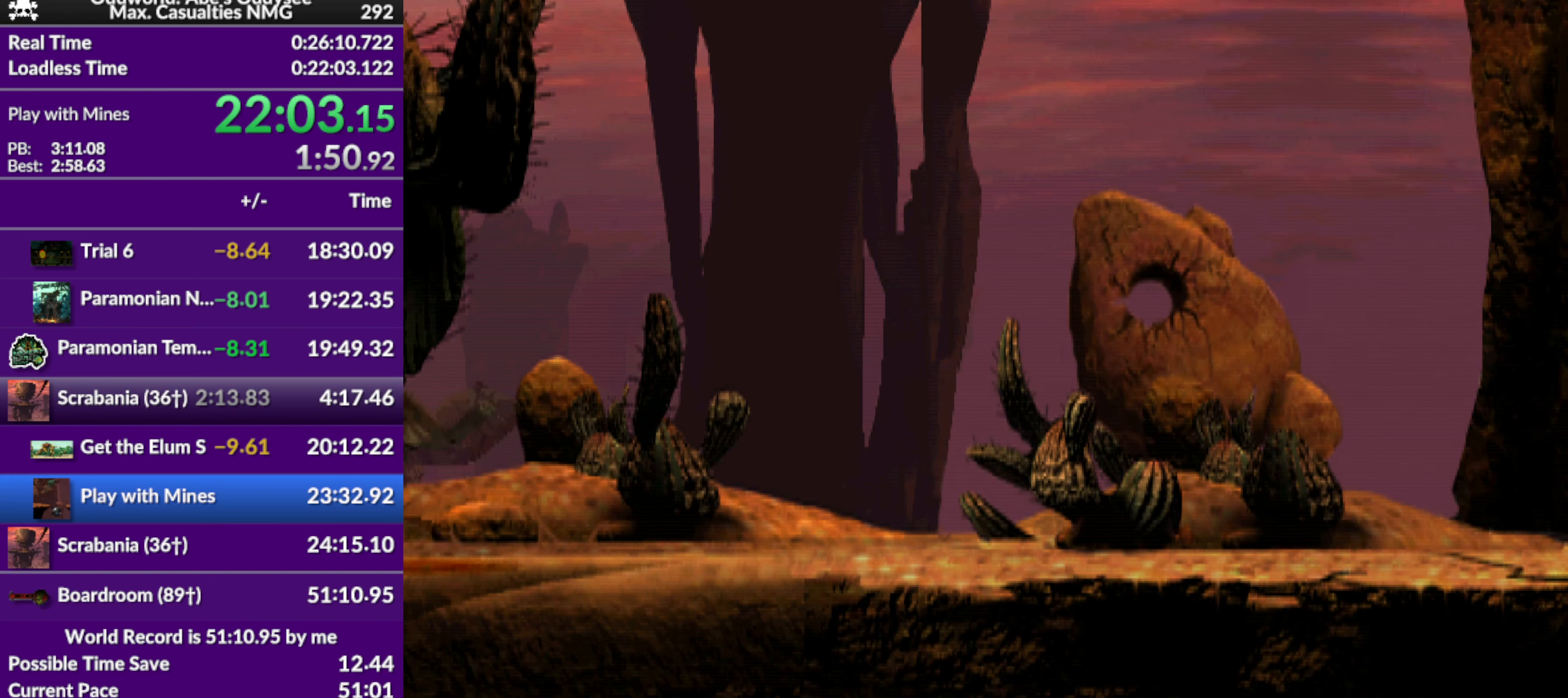
{"buttons": ["TRIANGLE", "R1", "DPAD_RIGHT"], "left_stick": "center", "events": []}
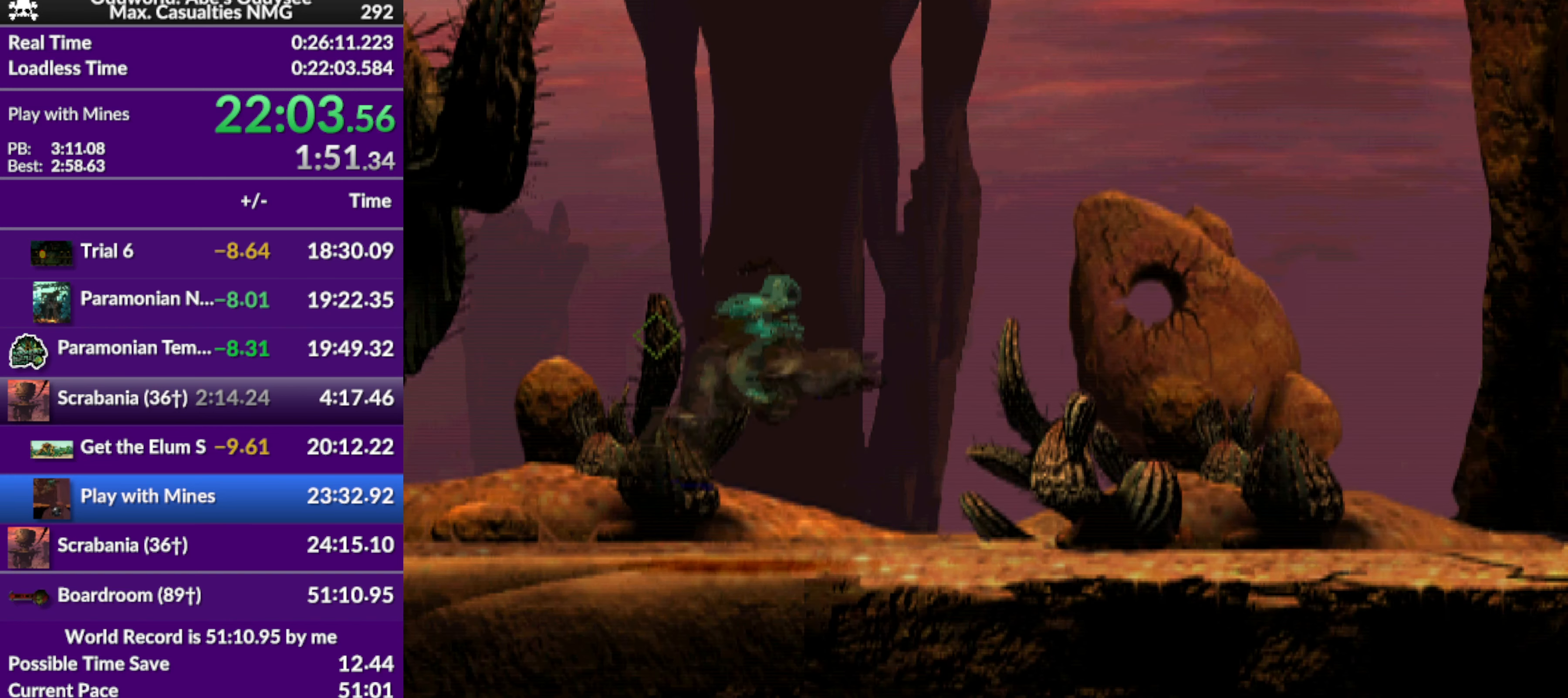
{"buttons": ["TRIANGLE", "R1", "DPAD_RIGHT"], "left_stick": "center", "events": []}